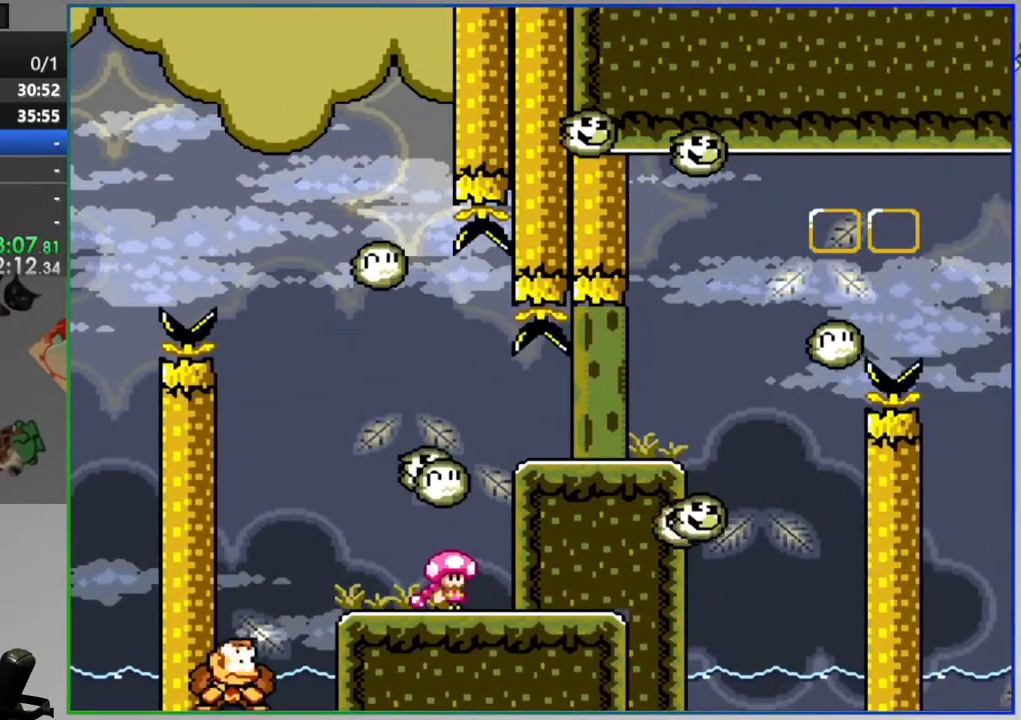
Gameplay with a controller (Nintendo layout); each line is a JSON object with the inputs held at the frame after it. "events" lists button and stick changes between this image and that frame as [ms after this image, input, new state], when the widget could be followed in between. Not read: L3 R3.
{"buttons": ["Y"], "events": []}
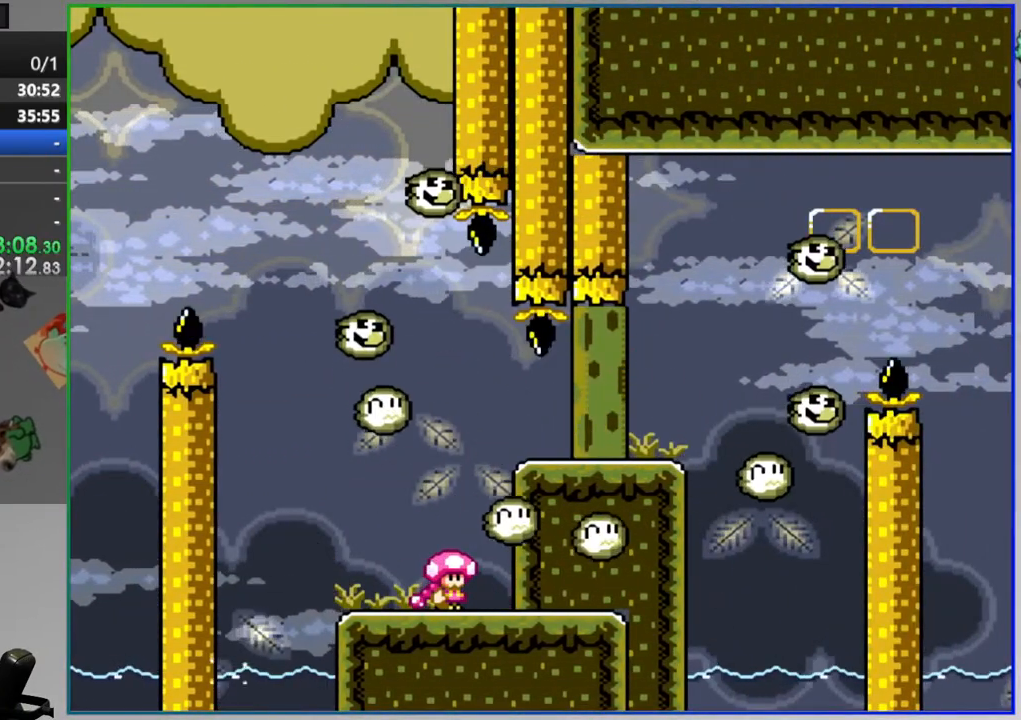
{"buttons": ["A", "Y", "DPAD_RIGHT"], "events": [[383, "A", "down"], [450, "DPAD_RIGHT", "down"]]}
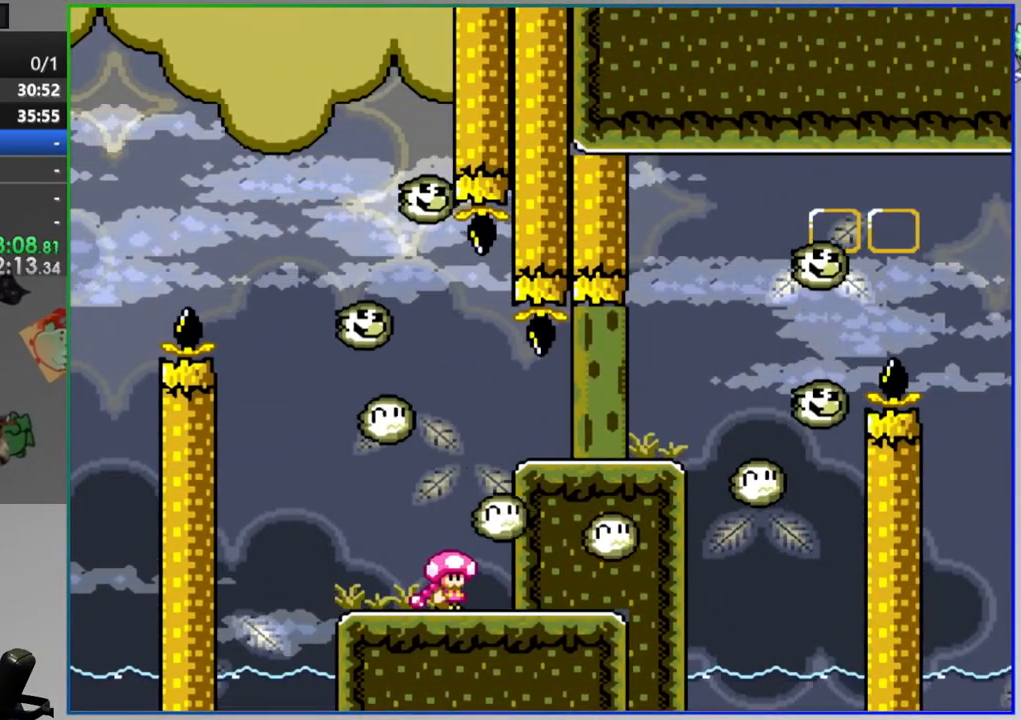
{"buttons": ["Y", "DPAD_LEFT"], "events": [[283, "A", "up"], [383, "DPAD_RIGHT", "up"], [450, "DPAD_LEFT", "down"]]}
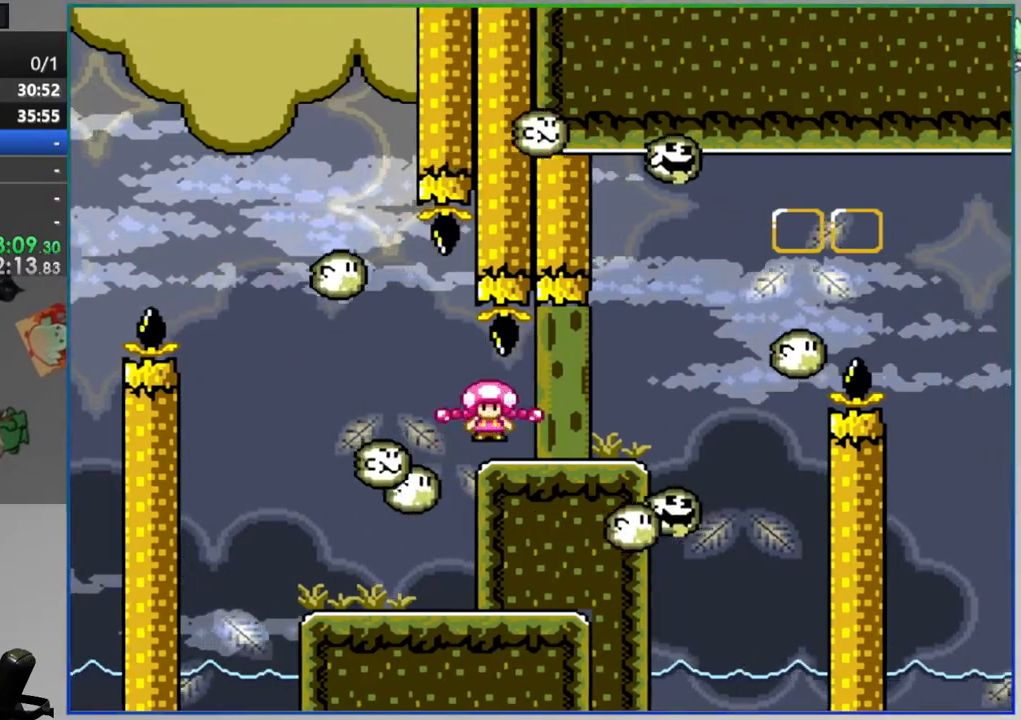
{"buttons": ["Y"], "events": [[100, "DPAD_LEFT", "up"]]}
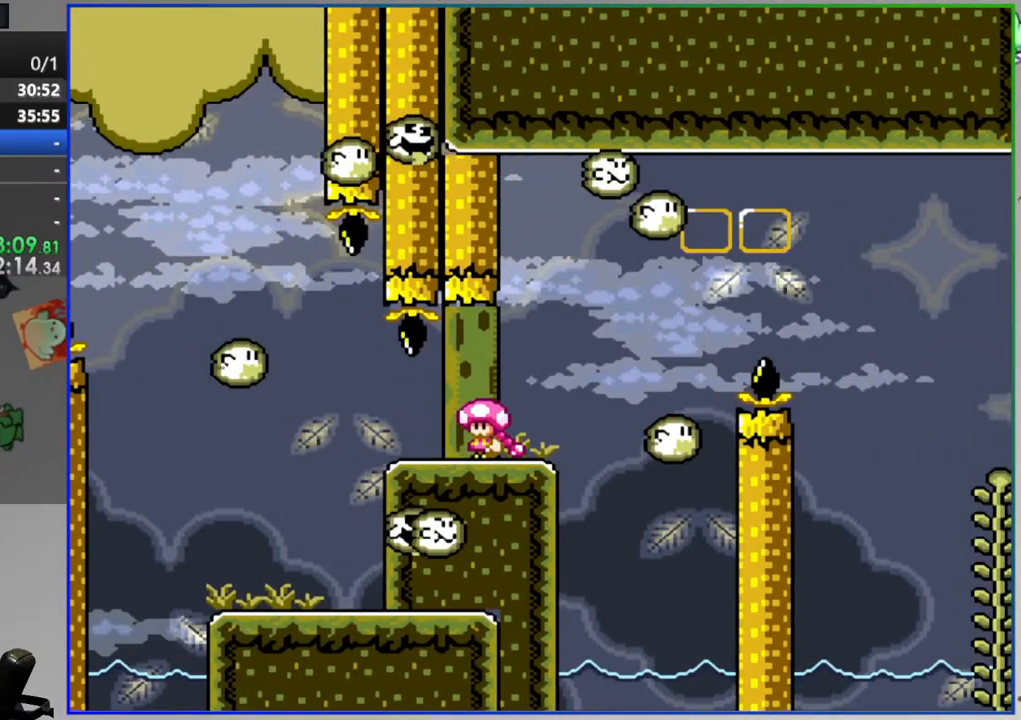
{"buttons": ["Y", "DPAD_RIGHT"], "events": [[83, "DPAD_RIGHT", "down"], [350, "A", "down"], [500, "A", "up"]]}
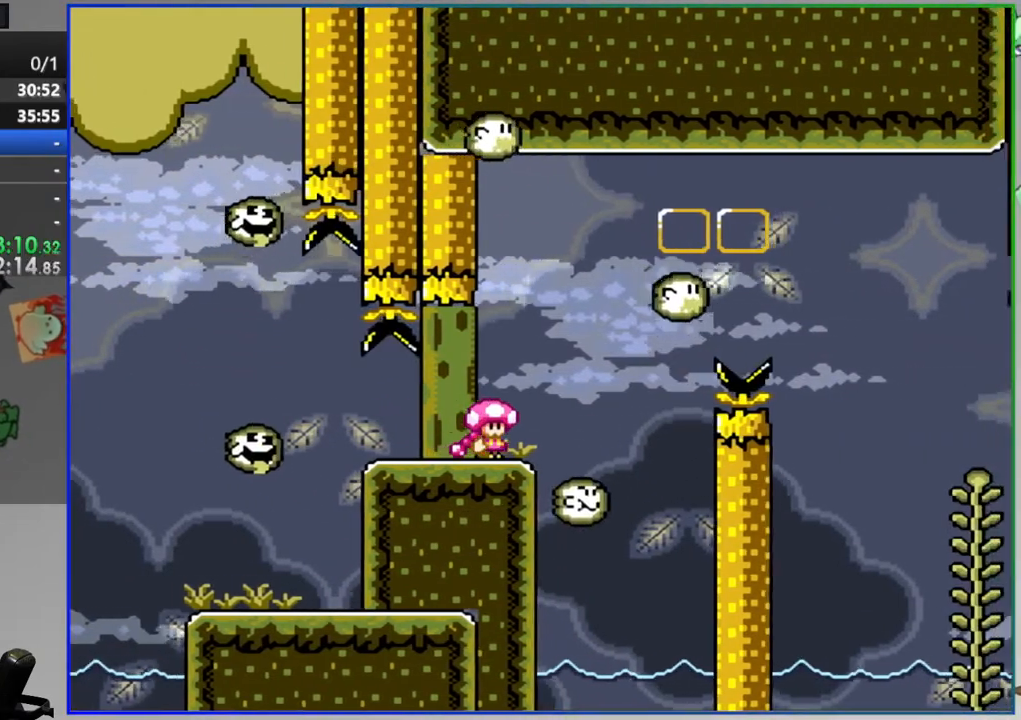
{"buttons": ["A", "Y", "DPAD_RIGHT"], "events": [[50, "A", "down"]]}
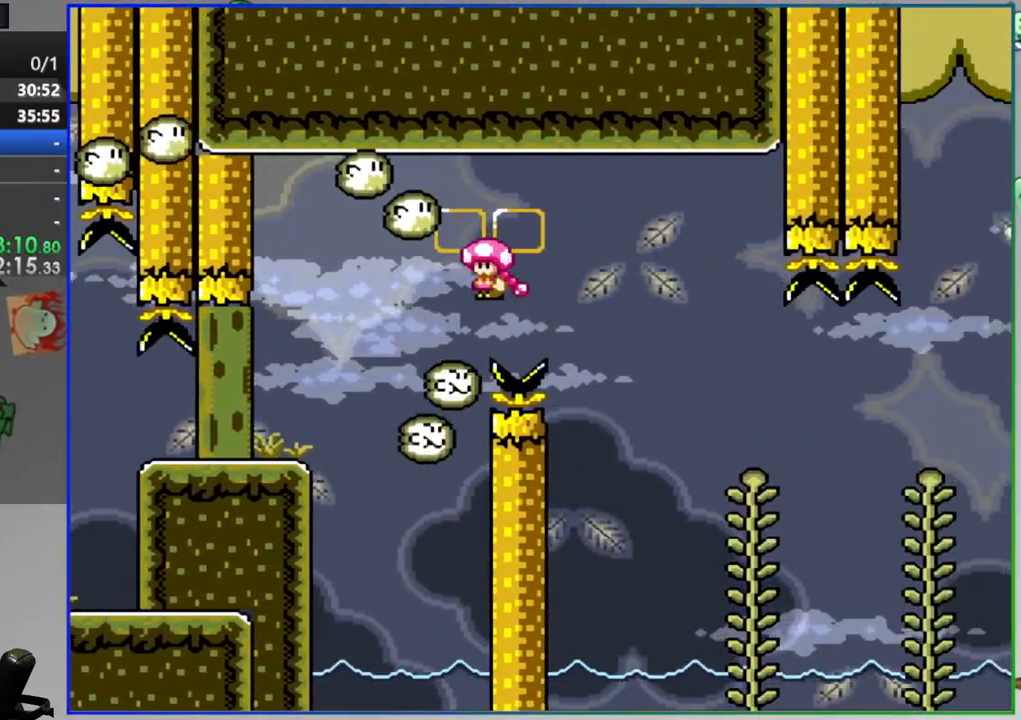
{"buttons": ["Y", "DPAD_RIGHT"], "events": [[100, "A", "up"], [183, "DPAD_RIGHT", "up"], [300, "DPAD_UP", "down"], [367, "B", "down"], [433, "DPAD_RIGHT", "down"], [433, "DPAD_UP", "up"], [483, "B", "up"]]}
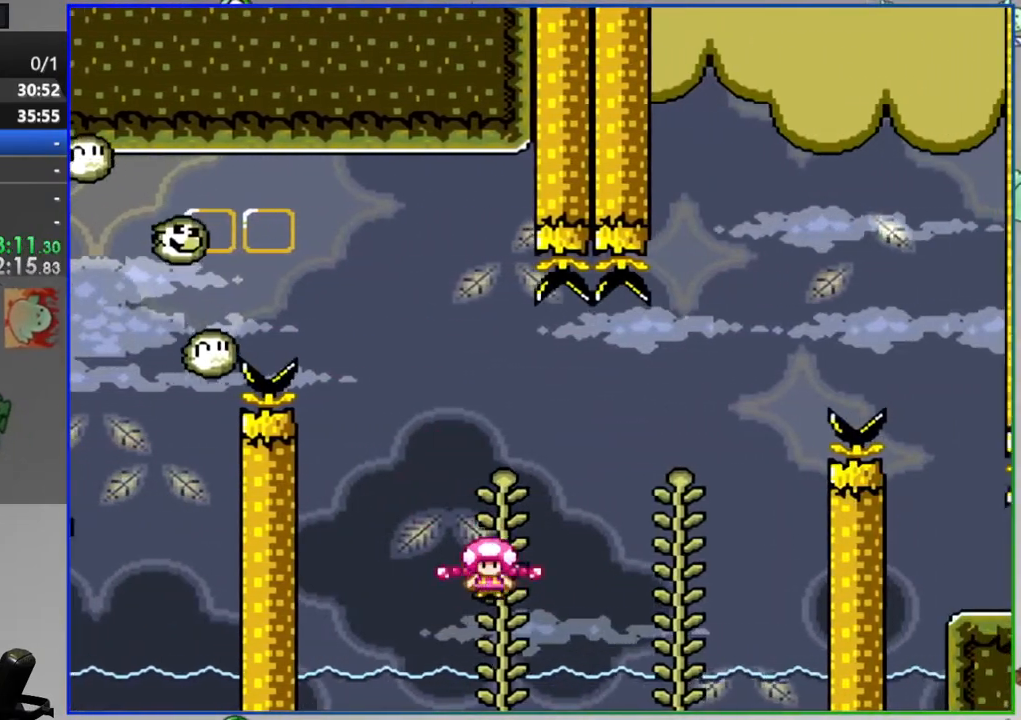
{"buttons": ["Y", "DPAD_UP"], "events": [[117, "B", "down"], [233, "B", "up"], [433, "DPAD_RIGHT", "up"], [433, "DPAD_UP", "down"]]}
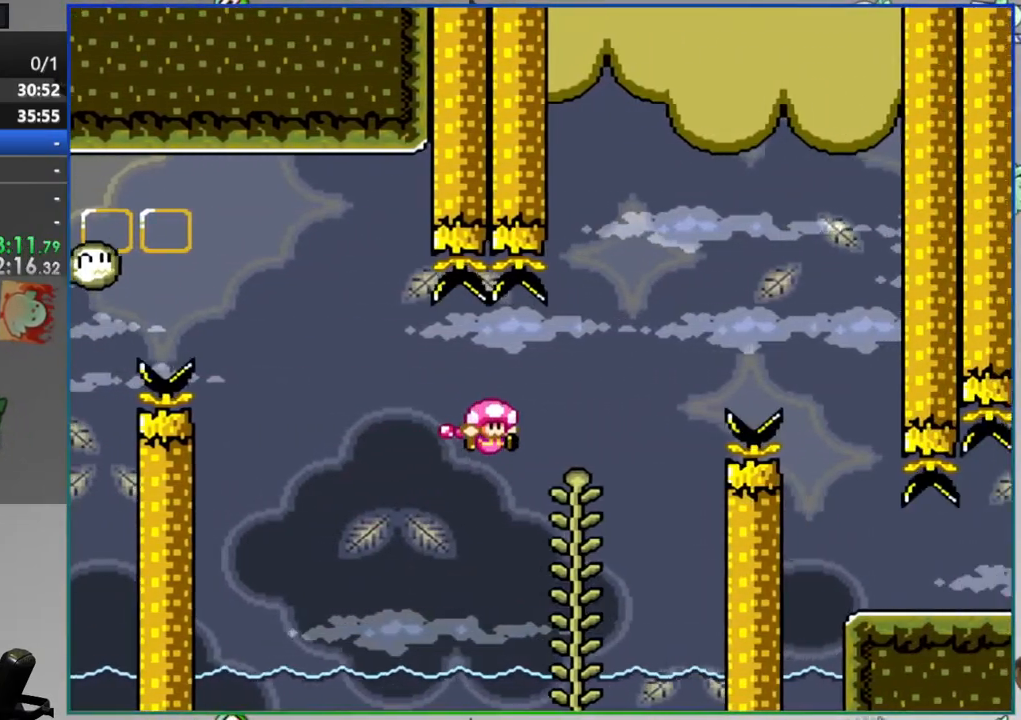
{"buttons": ["B", "Y", "DPAD_RIGHT"], "events": [[33, "B", "down"], [33, "DPAD_RIGHT", "down"], [67, "DPAD_UP", "up"]]}
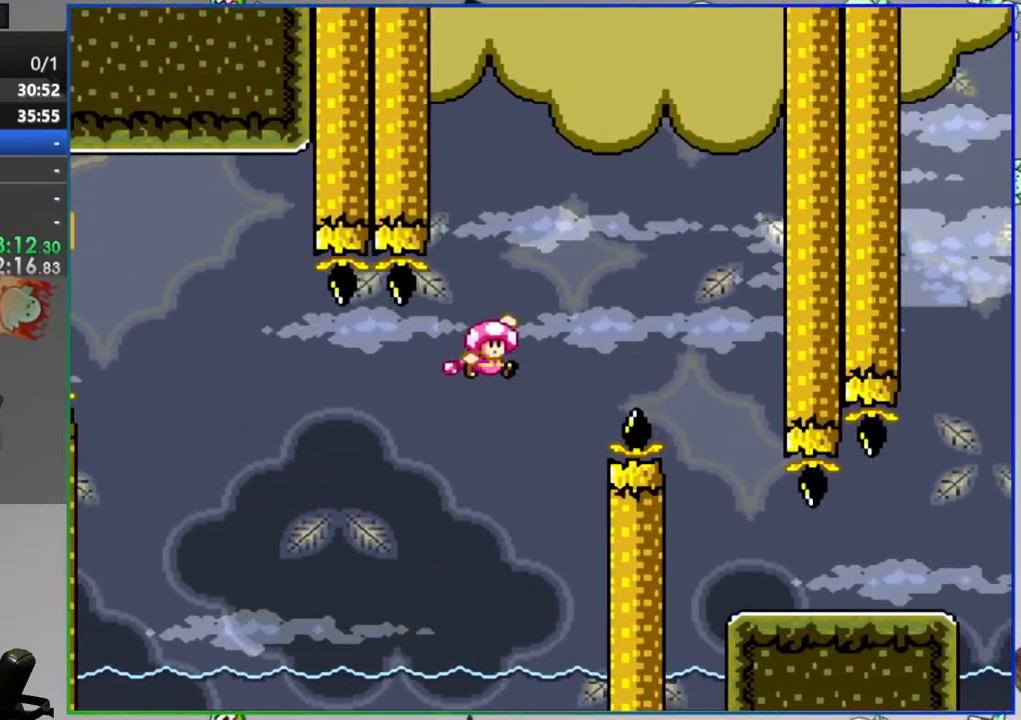
{"buttons": ["B", "Y", "DPAD_RIGHT"], "events": [[217, "DPAD_RIGHT", "up"], [267, "DPAD_LEFT", "down"], [317, "DPAD_UP", "down"], [383, "DPAD_LEFT", "up"], [383, "DPAD_RIGHT", "down"], [400, "DPAD_UP", "up"]]}
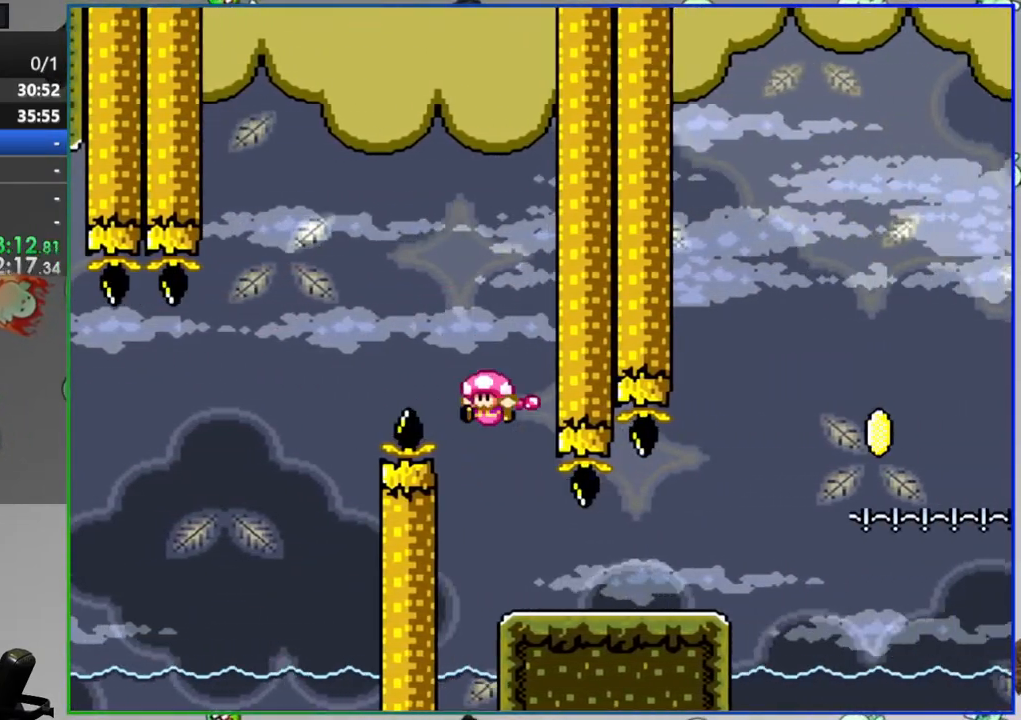
{"buttons": ["Y", "DPAD_LEFT"], "events": [[67, "B", "up"], [367, "DPAD_RIGHT", "up"], [383, "DPAD_LEFT", "down"]]}
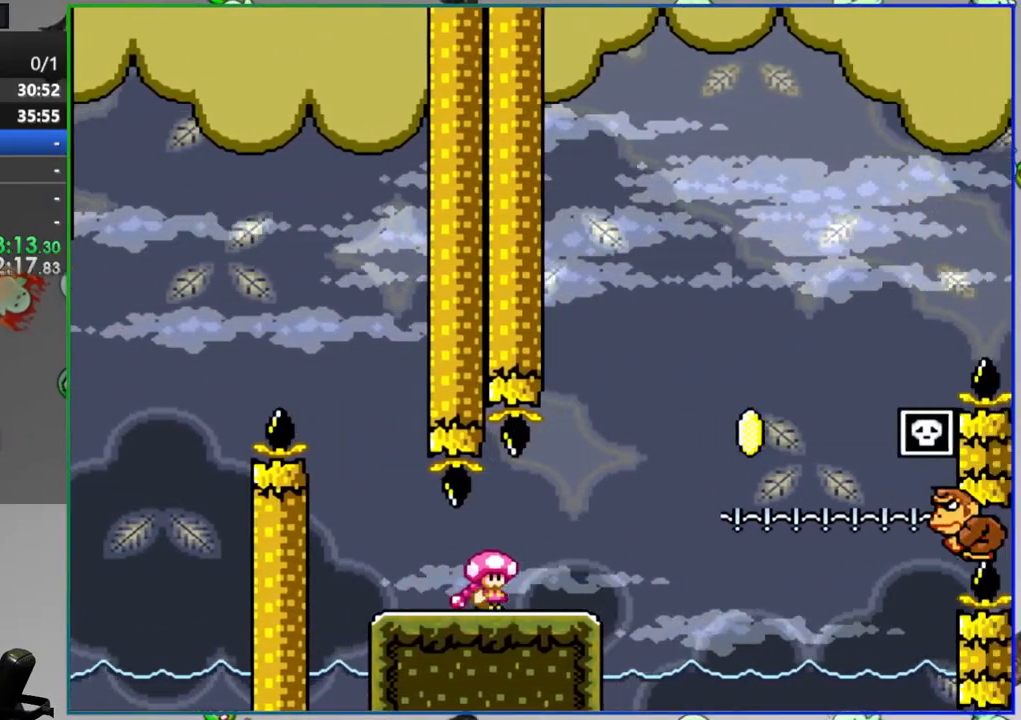
{"buttons": ["Y"], "events": [[33, "DPAD_LEFT", "up"], [150, "DPAD_RIGHT", "down"], [233, "DPAD_RIGHT", "up"]]}
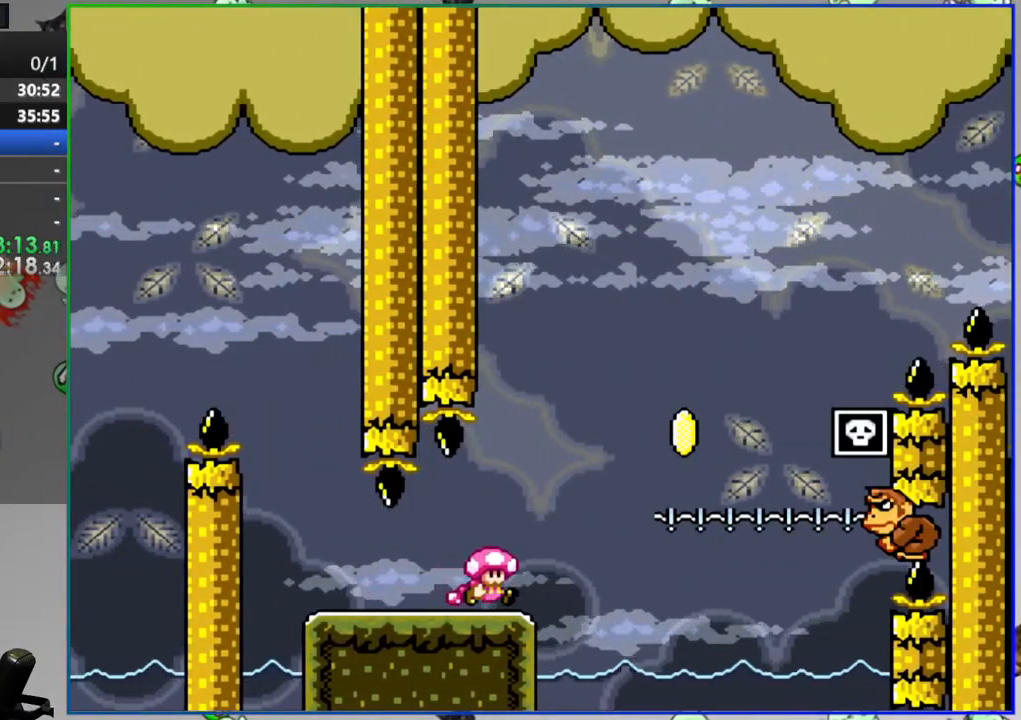
{"buttons": ["Y"], "events": []}
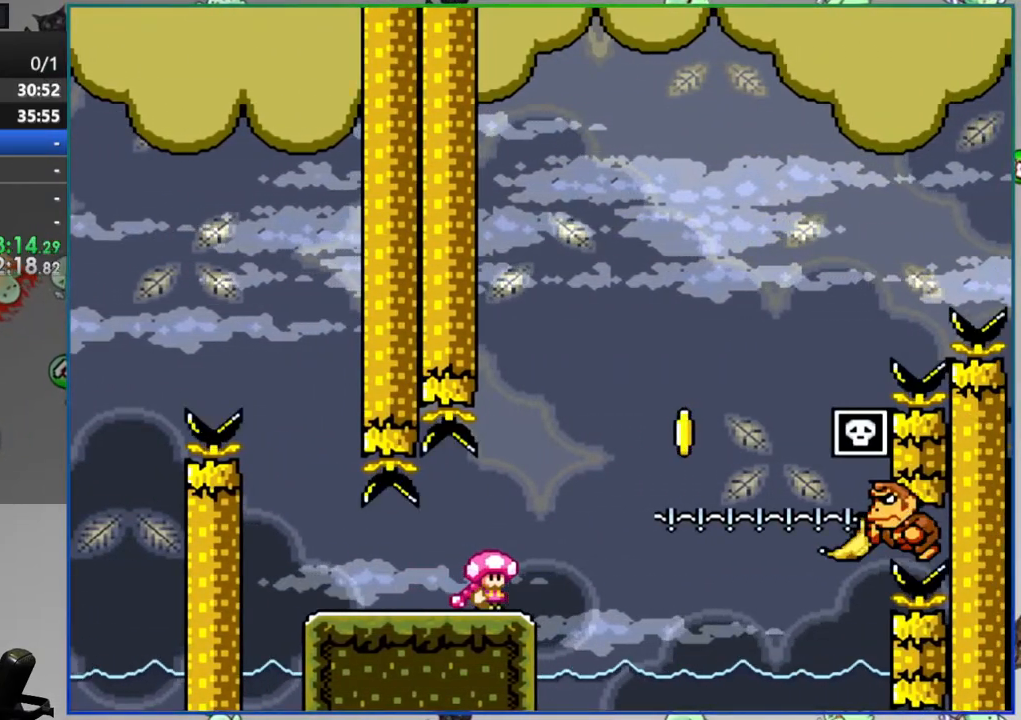
{"buttons": ["Y"], "events": []}
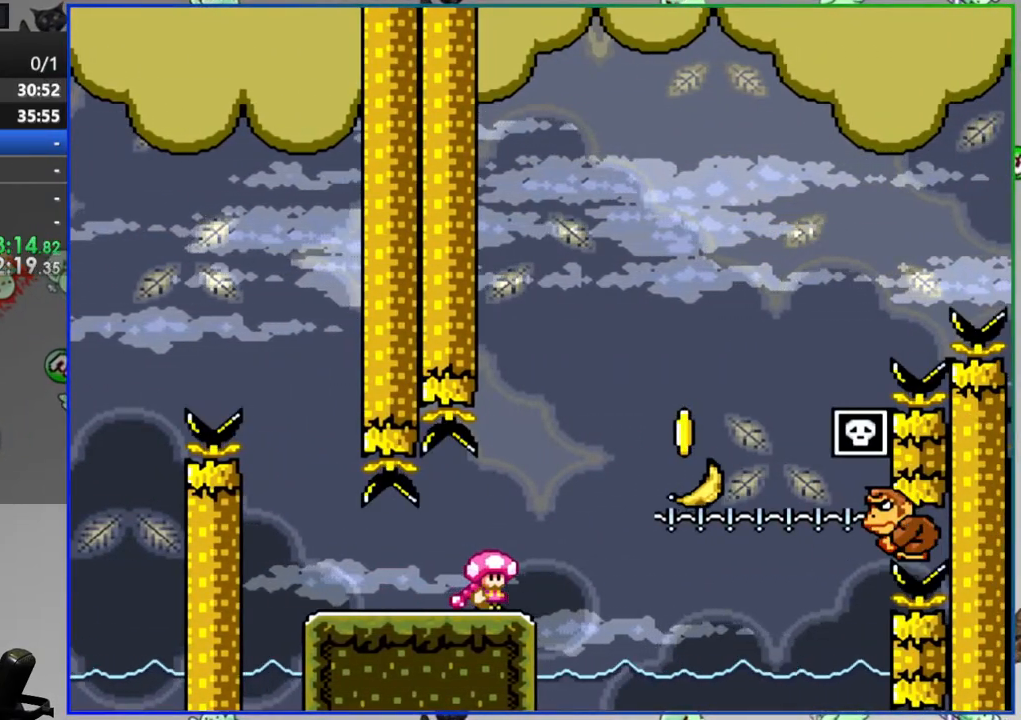
{"buttons": ["Y"], "events": []}
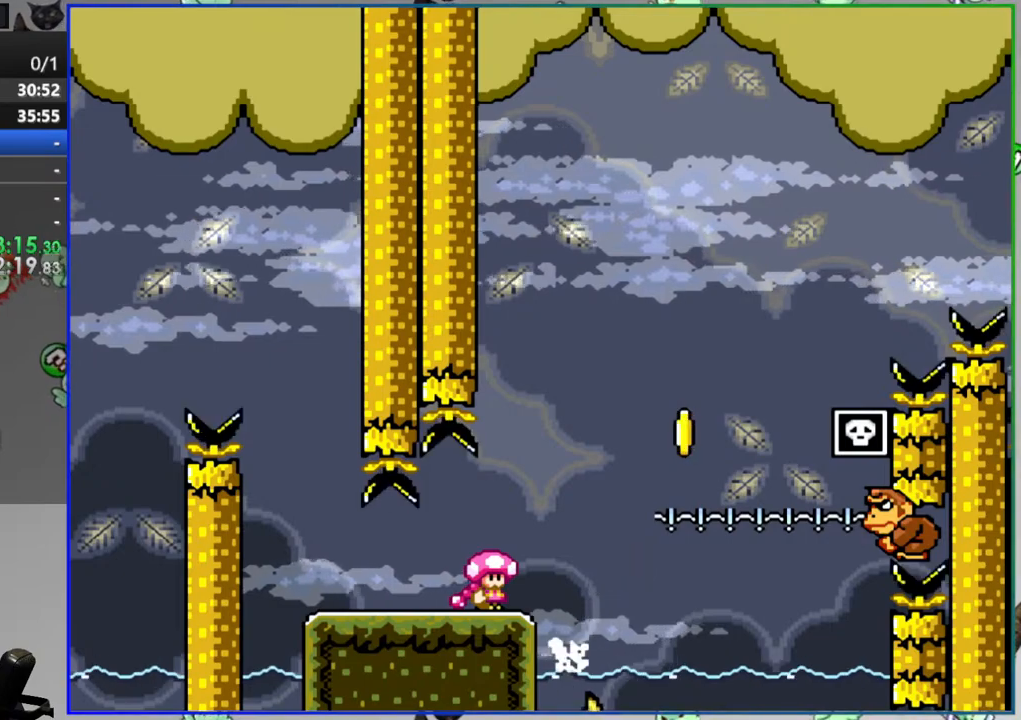
{"buttons": ["B", "Y"], "events": [[317, "DPAD_RIGHT", "down"], [433, "B", "down"], [483, "DPAD_RIGHT", "up"]]}
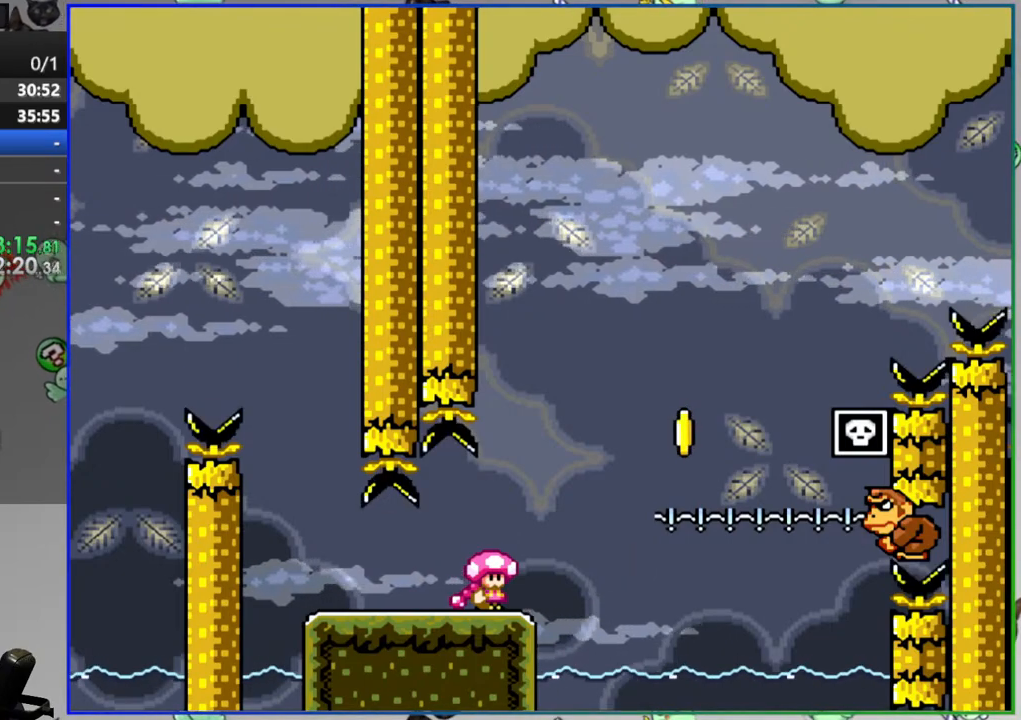
{"buttons": ["B", "Y", "DPAD_RIGHT"], "events": [[100, "DPAD_RIGHT", "down"]]}
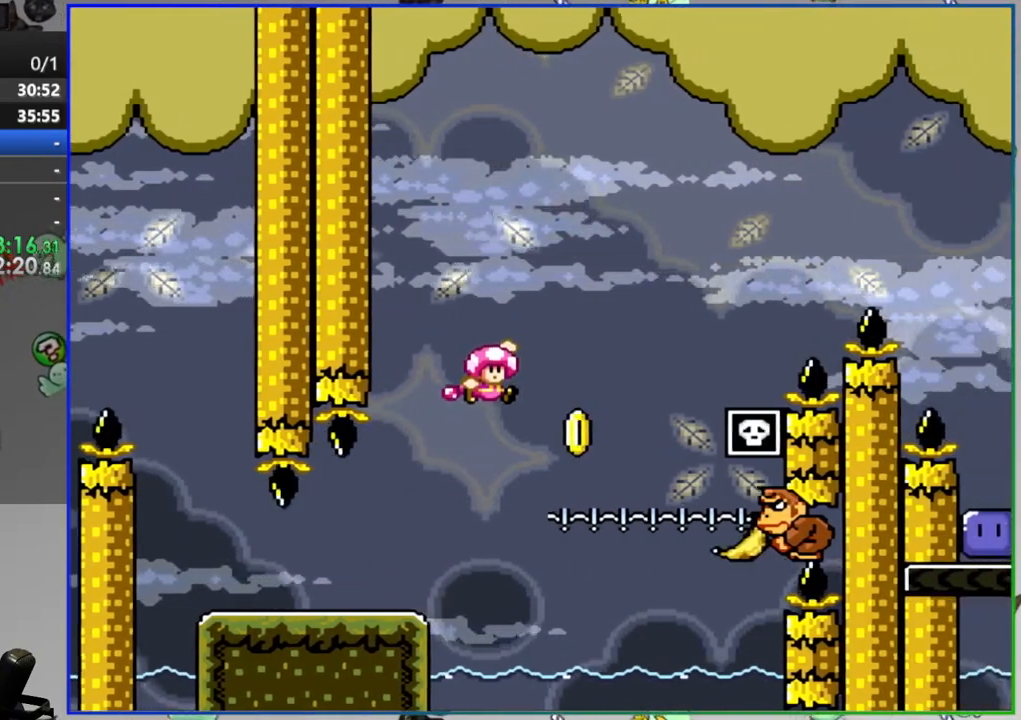
{"buttons": ["B", "Y", "DPAD_RIGHT"], "events": []}
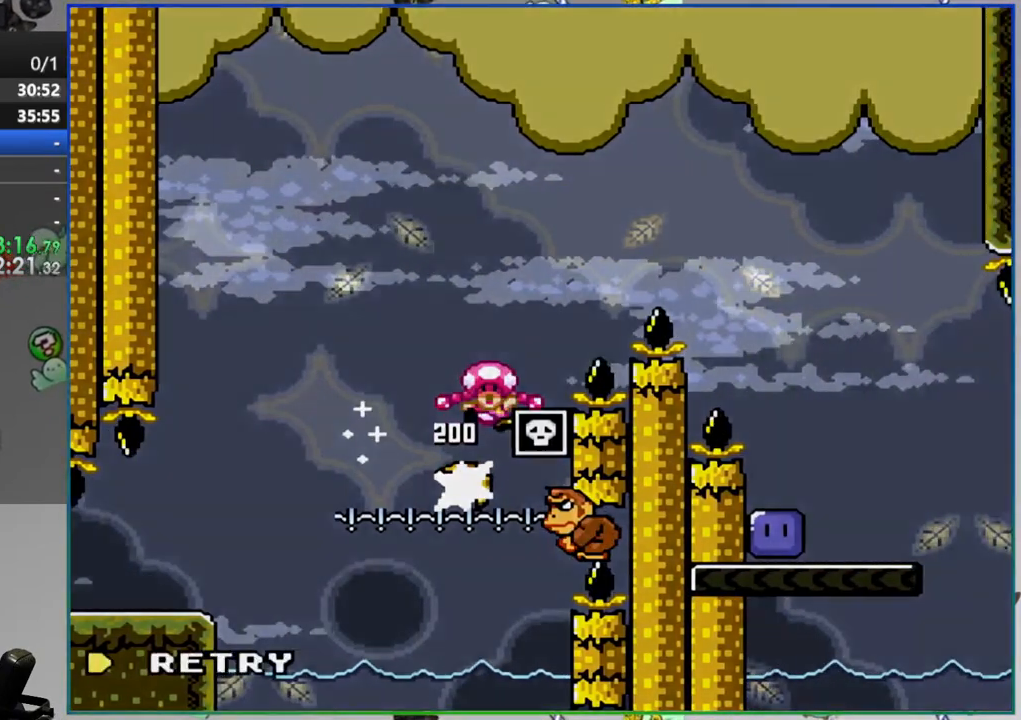
{"buttons": ["A"], "events": [[217, "DPAD_RIGHT", "up"], [367, "B", "up"], [367, "Y", "up"], [467, "A", "down"]]}
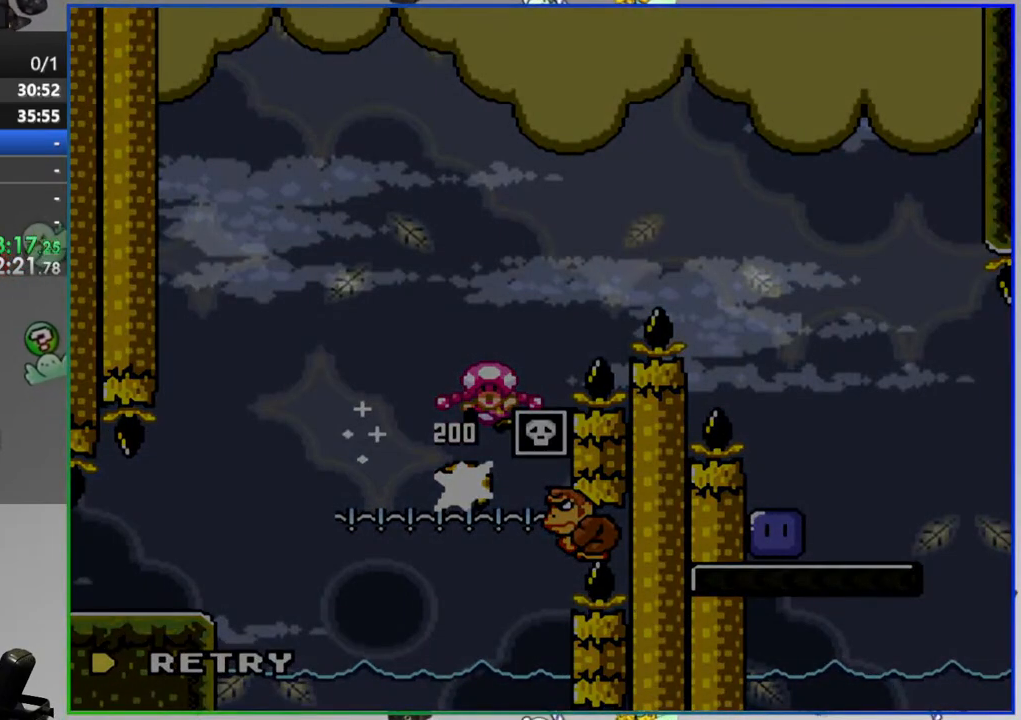
{"buttons": [], "events": [[67, "A", "up"]]}
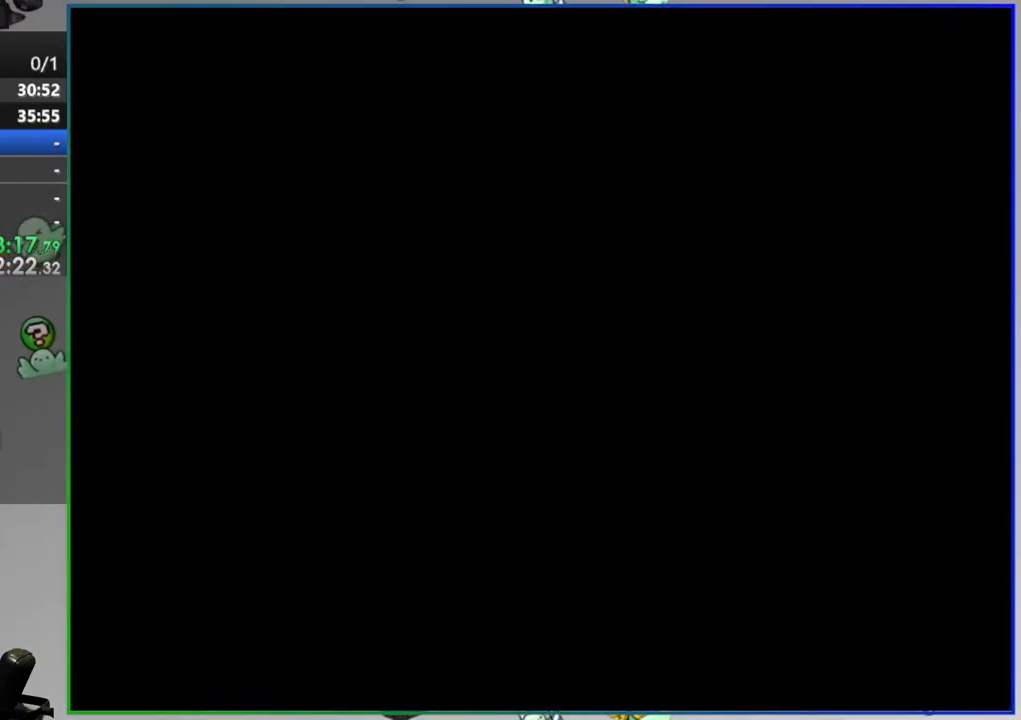
{"buttons": [], "events": []}
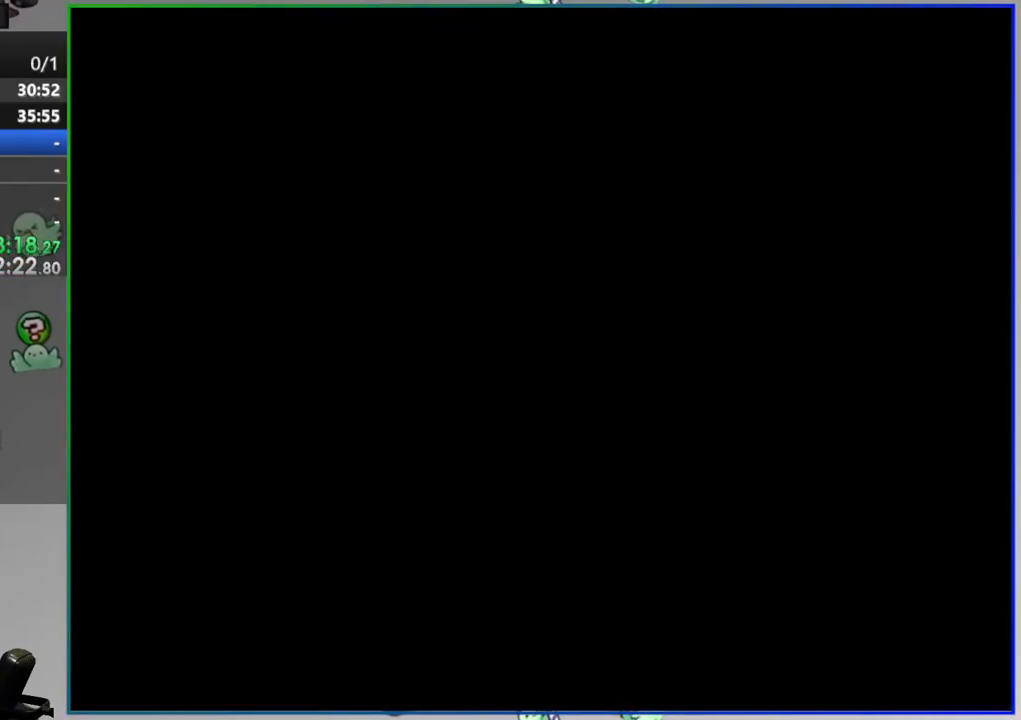
{"buttons": [], "events": []}
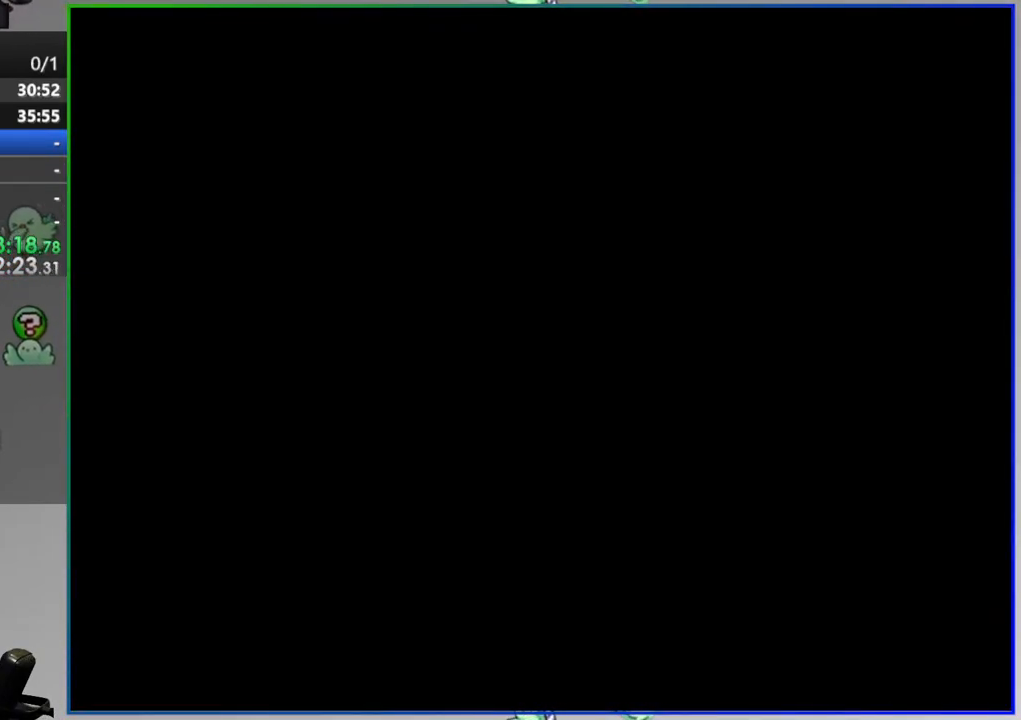
{"buttons": ["Y"], "events": [[117, "Y", "down"]]}
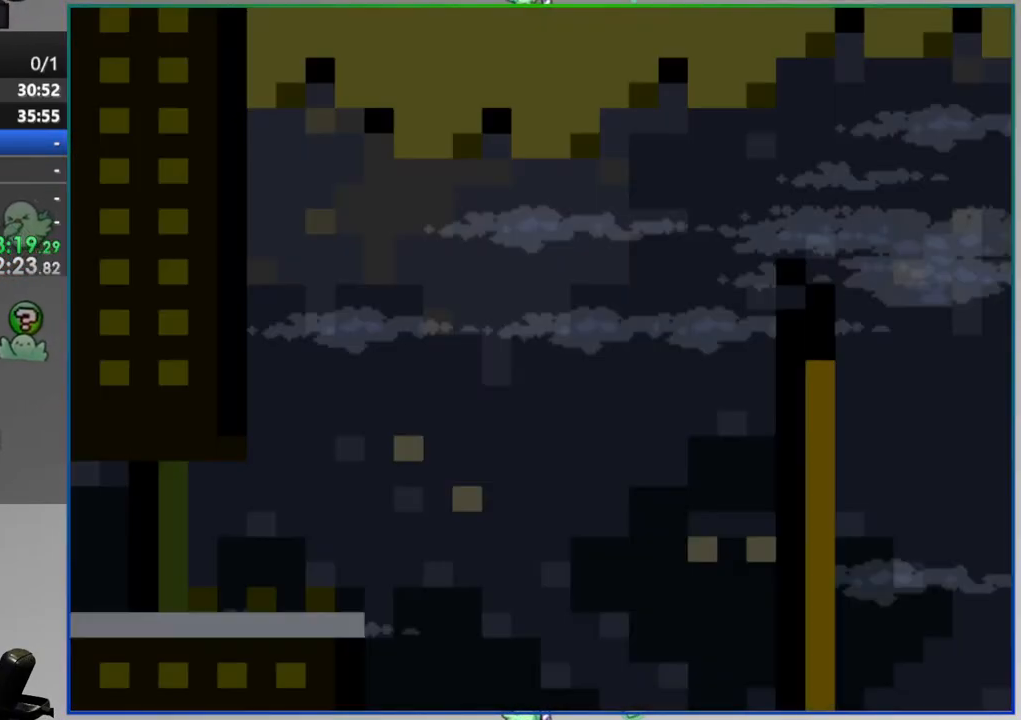
{"buttons": ["Y", "DPAD_RIGHT"], "events": [[317, "DPAD_RIGHT", "down"]]}